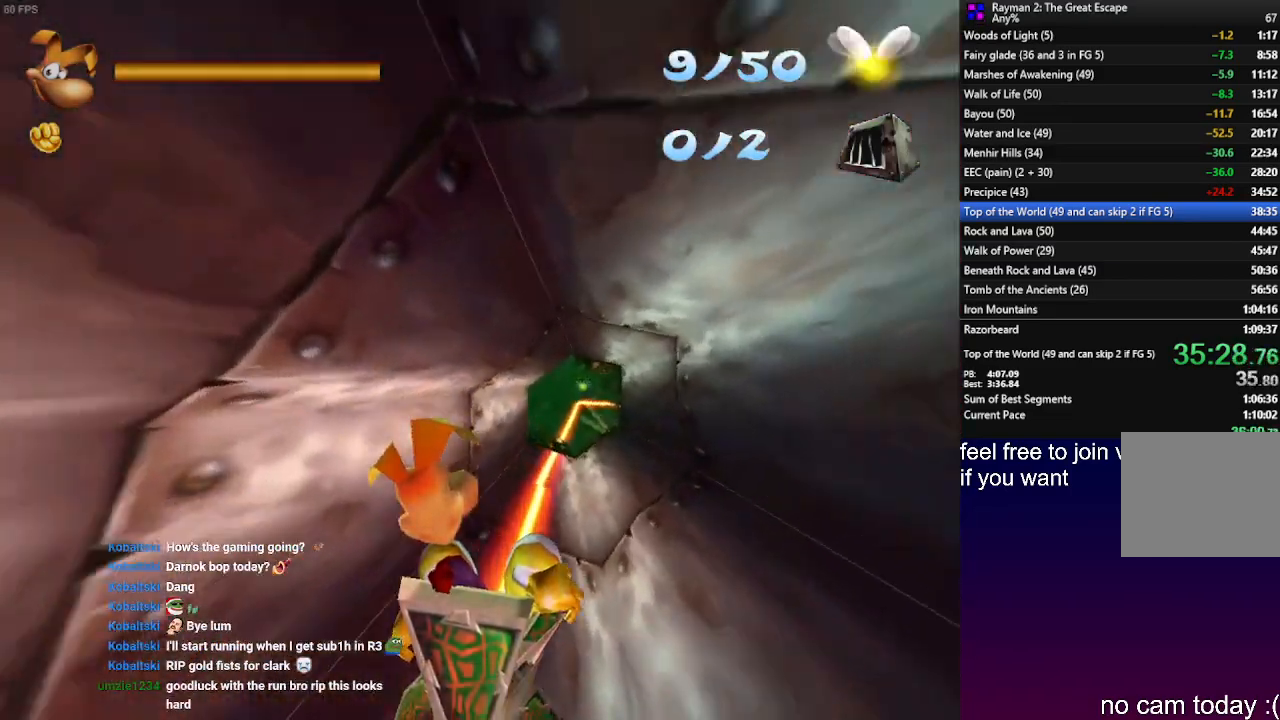
Gameplay with a controller (PlayStation layout); each line is a JSON object with the inputs held at the frame after it. "events" lists button and stick changes between this image and that frame as [ms after this image, input, new state], when the widget could be followed in between. Not read: R3.
{"buttons": [], "left_stick": "right", "right_stick": "center", "events": [[367, "left_stick", "right"]]}
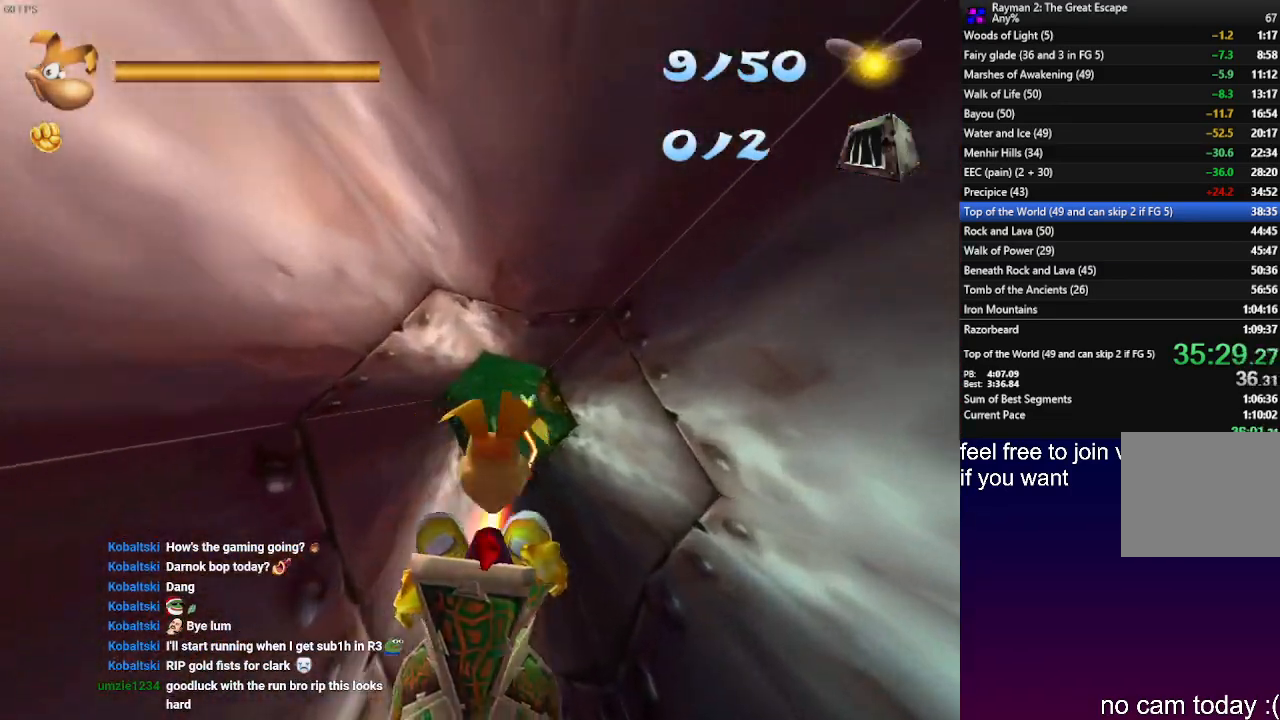
{"buttons": [], "left_stick": "center", "right_stick": "center", "events": [[50, "left_stick", "center"]]}
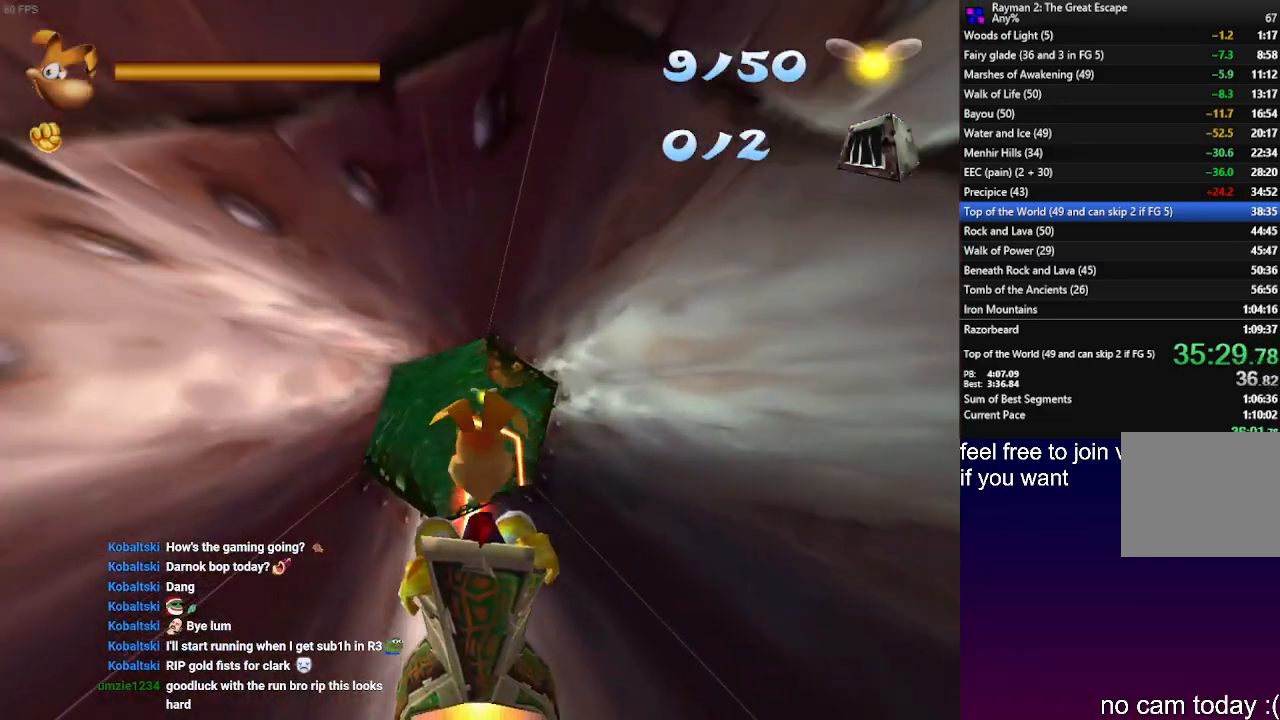
{"buttons": [], "left_stick": "center", "right_stick": "center", "events": []}
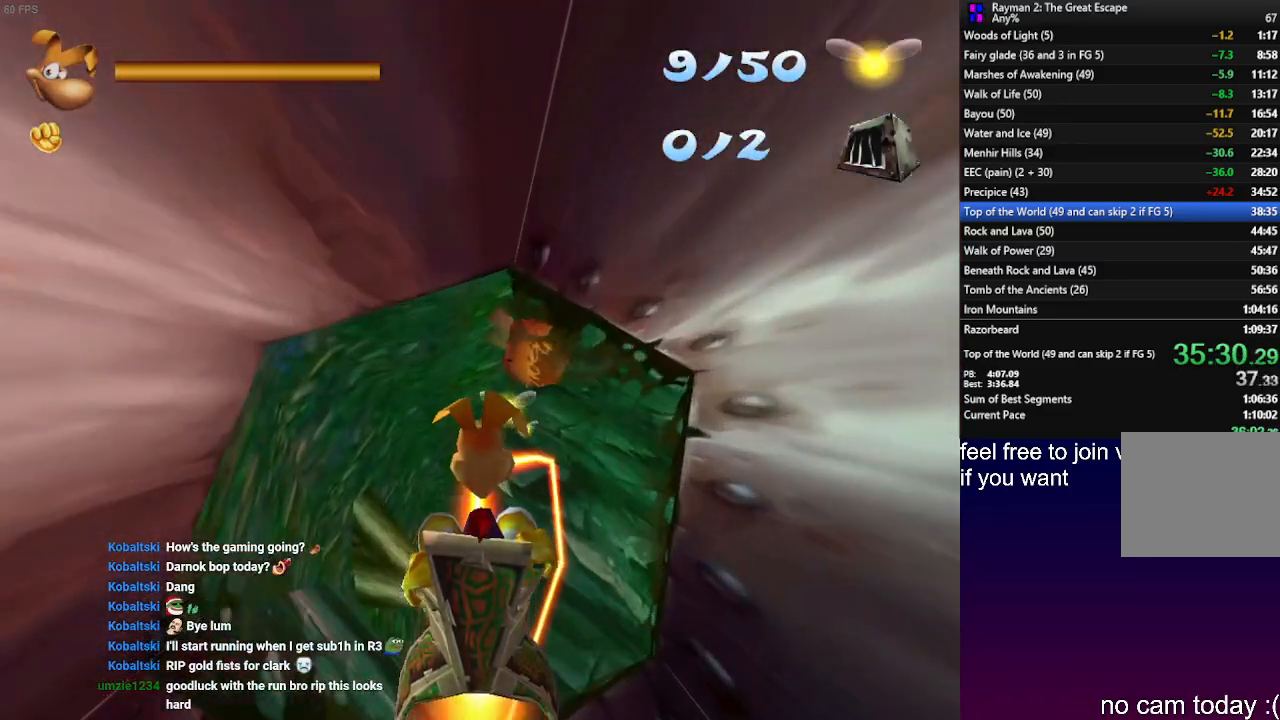
{"buttons": [], "left_stick": "left", "right_stick": "center", "events": [[483, "left_stick", "left"]]}
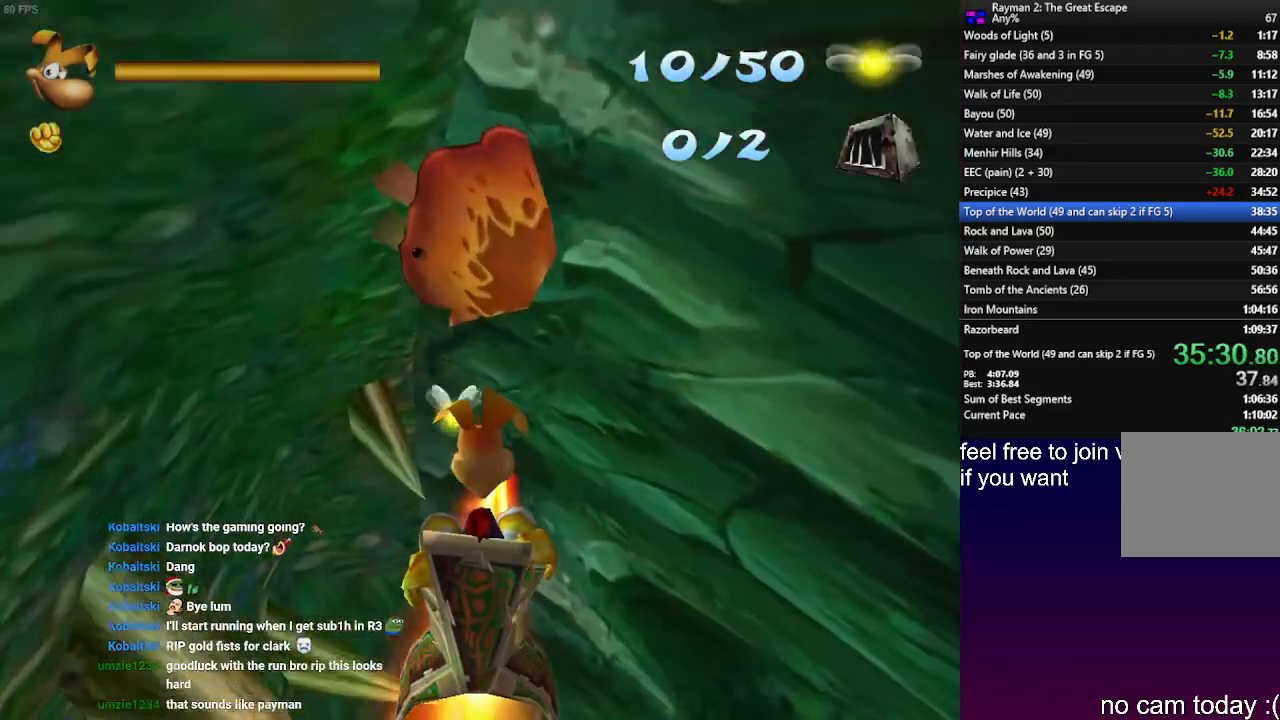
{"buttons": [], "left_stick": "left", "right_stick": "center", "events": [[233, "left_stick", "center"], [450, "left_stick", "left"]]}
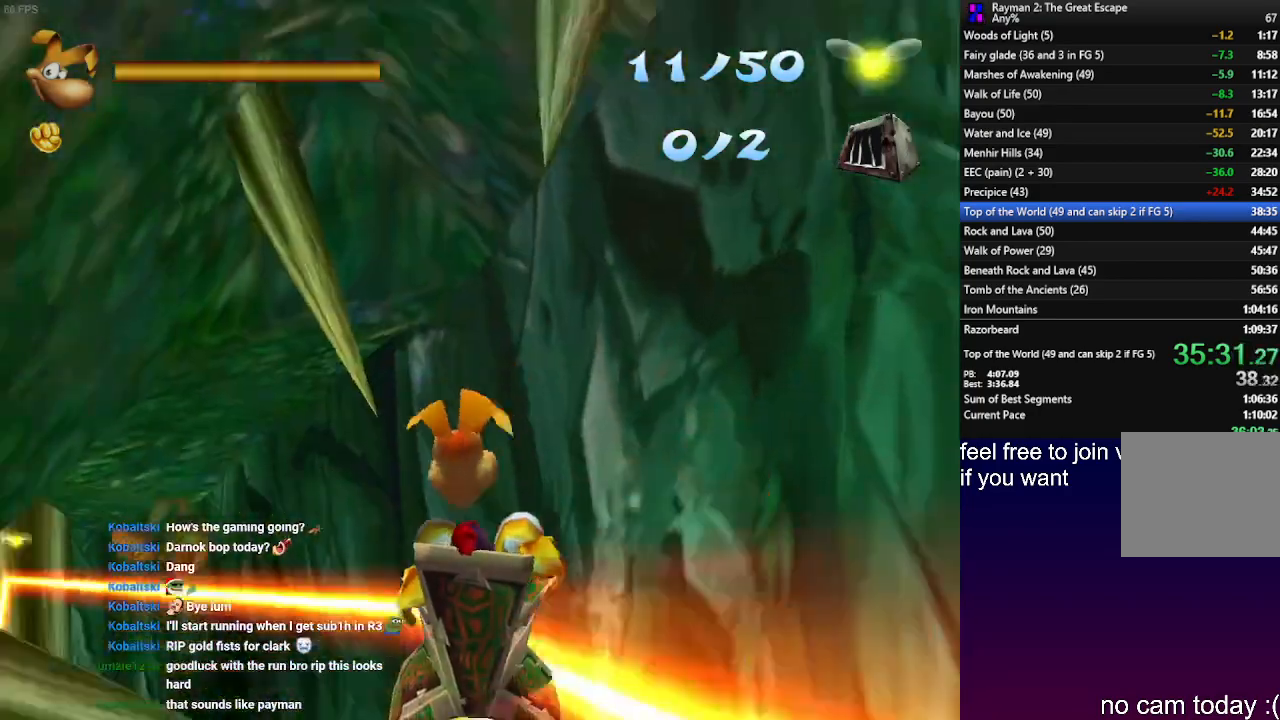
{"buttons": [], "left_stick": "center", "right_stick": "center", "events": [[167, "left_stick", "center"]]}
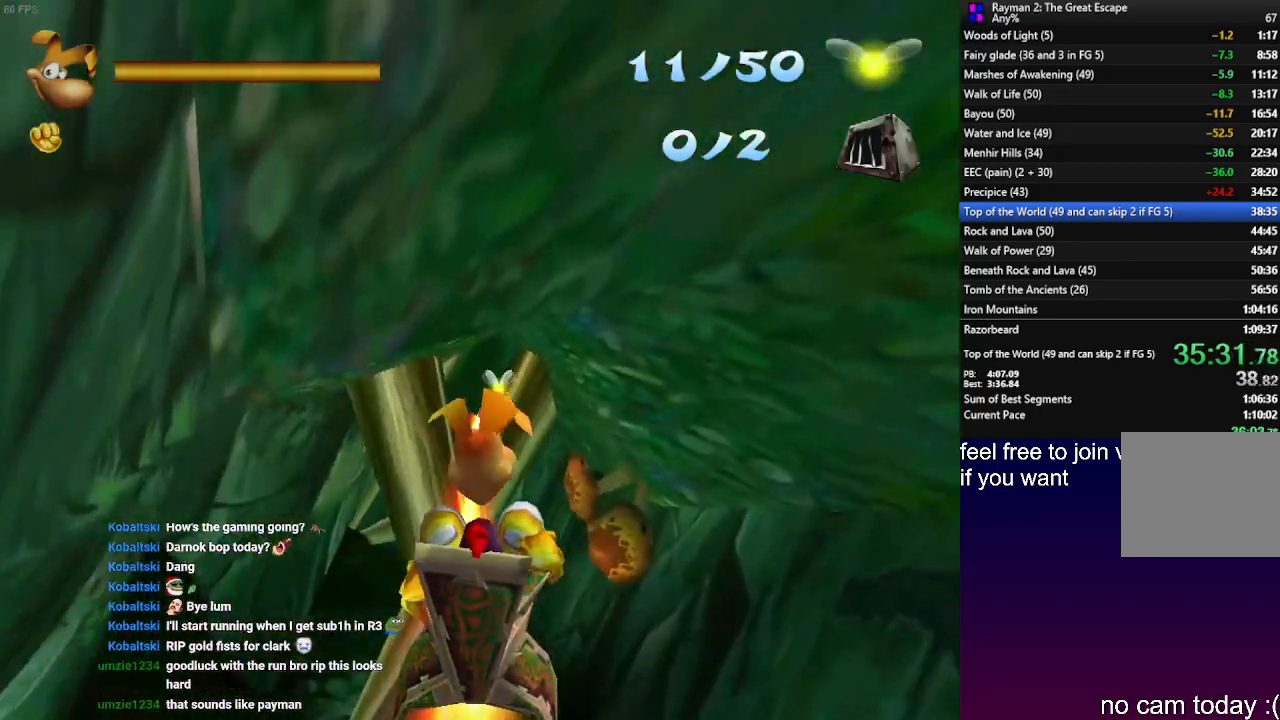
{"buttons": [], "left_stick": "center", "right_stick": "center", "events": [[117, "left_stick", "right"], [283, "left_stick", "center"]]}
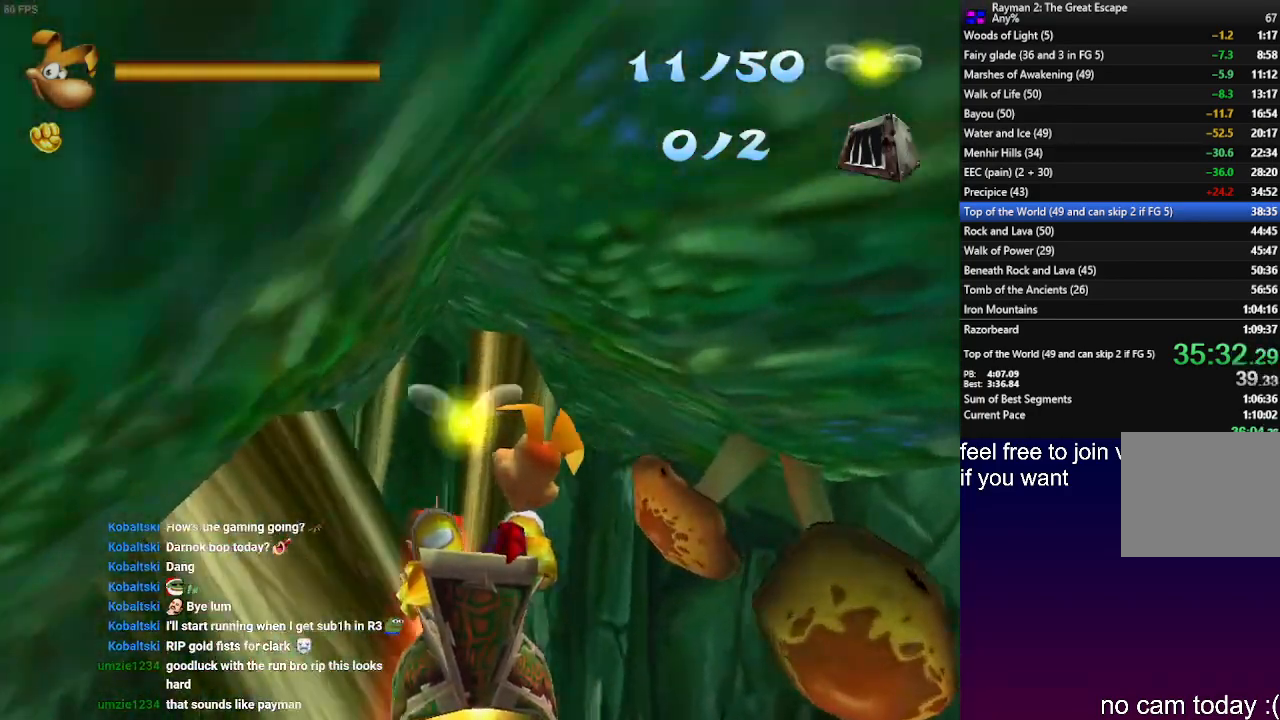
{"buttons": [], "left_stick": "center", "right_stick": "center", "events": [[50, "left_stick", "left"], [367, "left_stick", "center"]]}
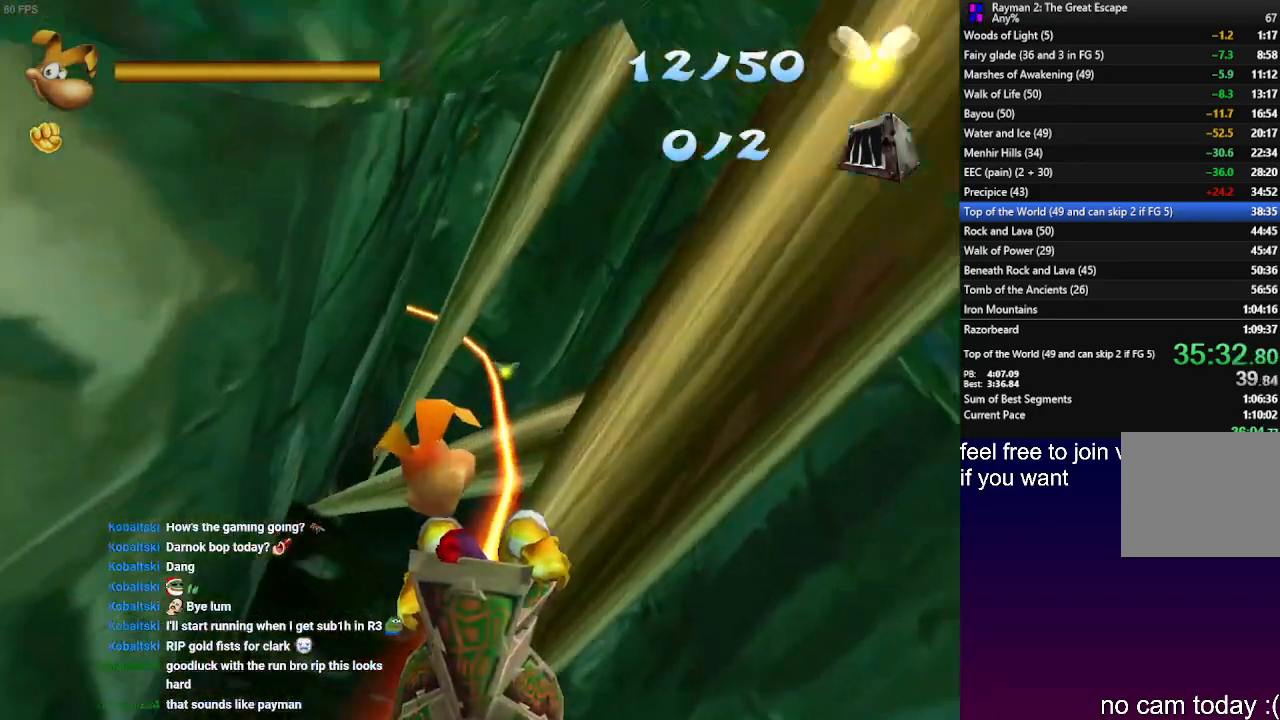
{"buttons": [], "left_stick": "center", "right_stick": "center", "events": [[317, "left_stick", "right"], [500, "left_stick", "center"]]}
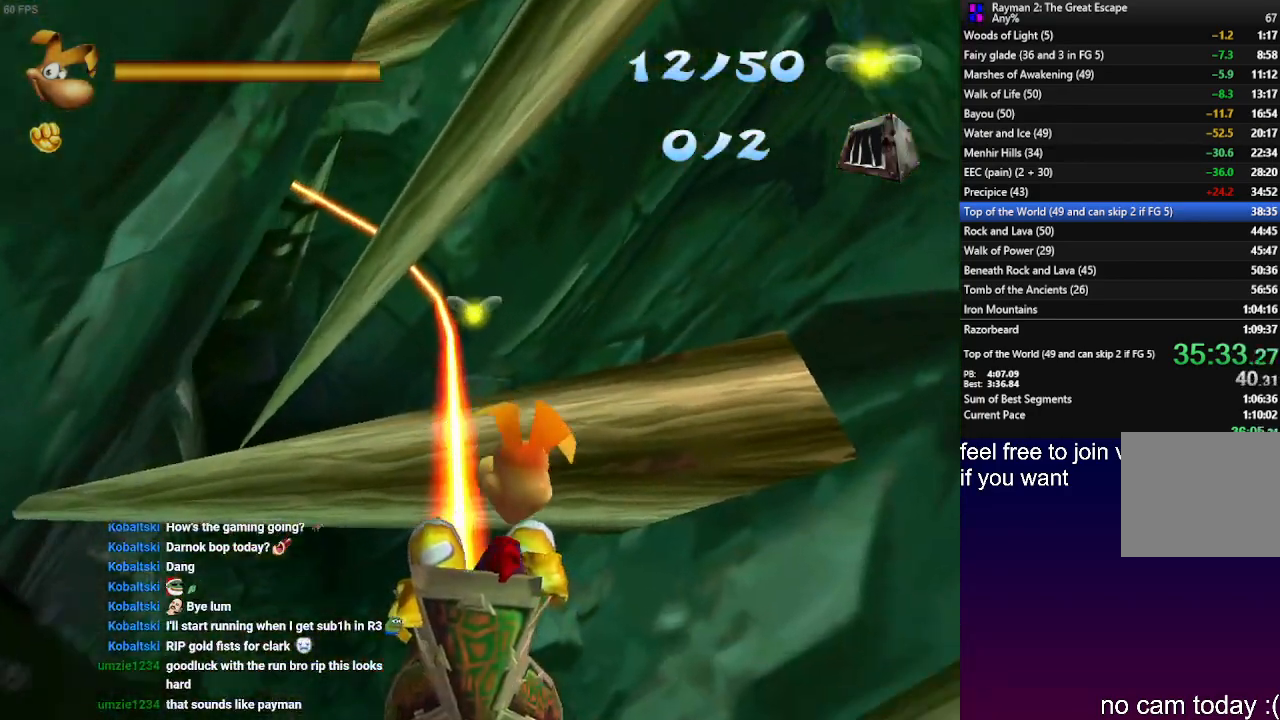
{"buttons": [], "left_stick": "center", "right_stick": "center", "events": []}
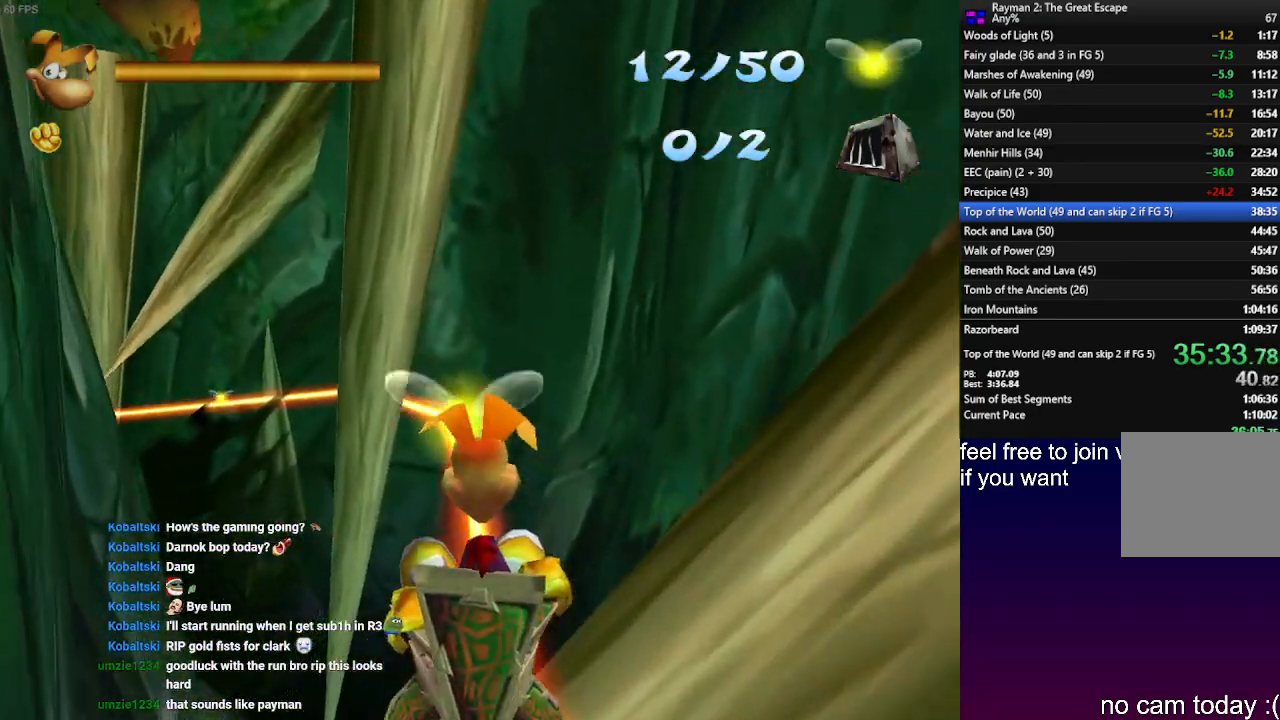
{"buttons": [], "left_stick": "center", "right_stick": "center", "events": [[150, "left_stick", "right"], [400, "left_stick", "center"]]}
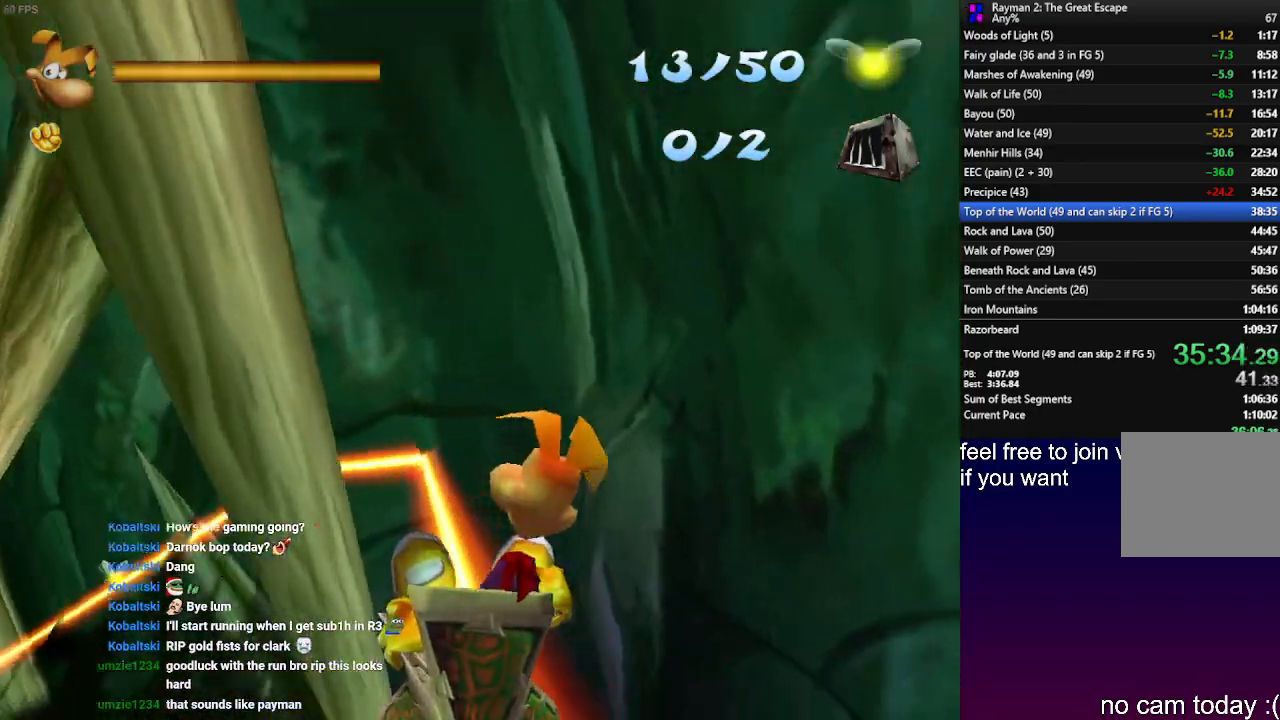
{"buttons": [], "left_stick": "center", "right_stick": "center", "events": []}
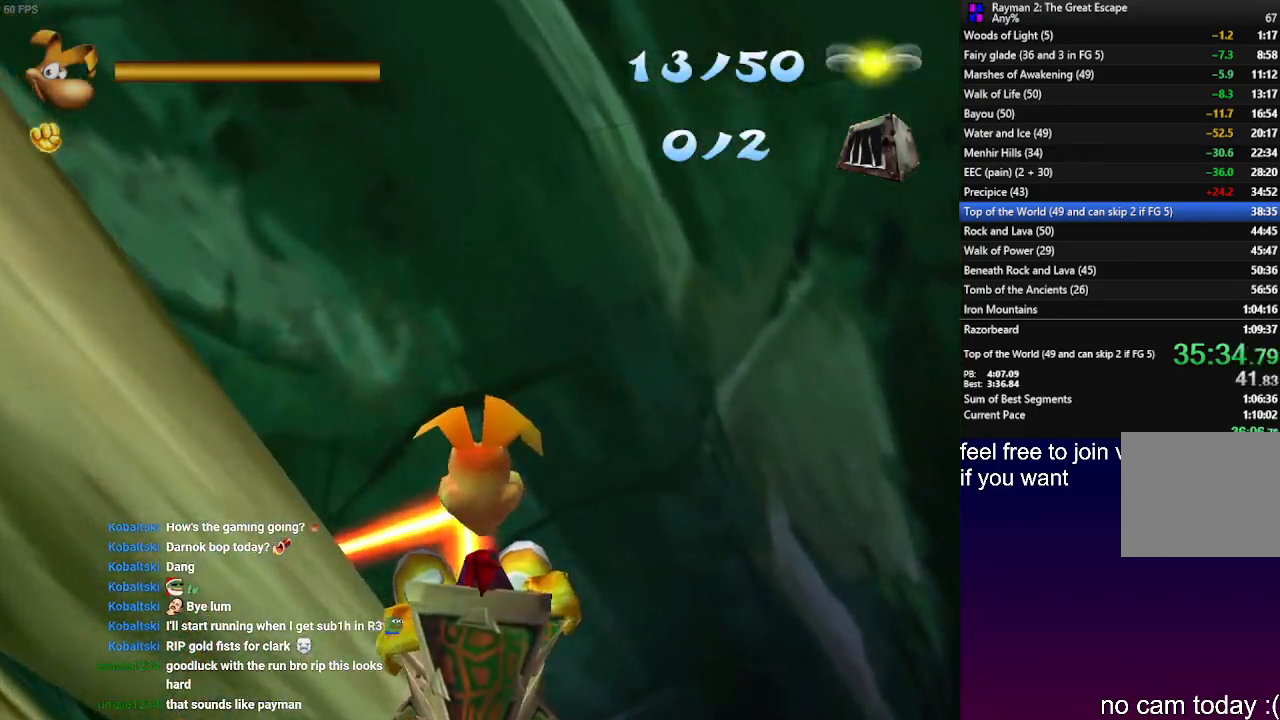
{"buttons": [], "left_stick": "center", "right_stick": "center", "events": [[50, "left_stick", "left"], [350, "left_stick", "center"]]}
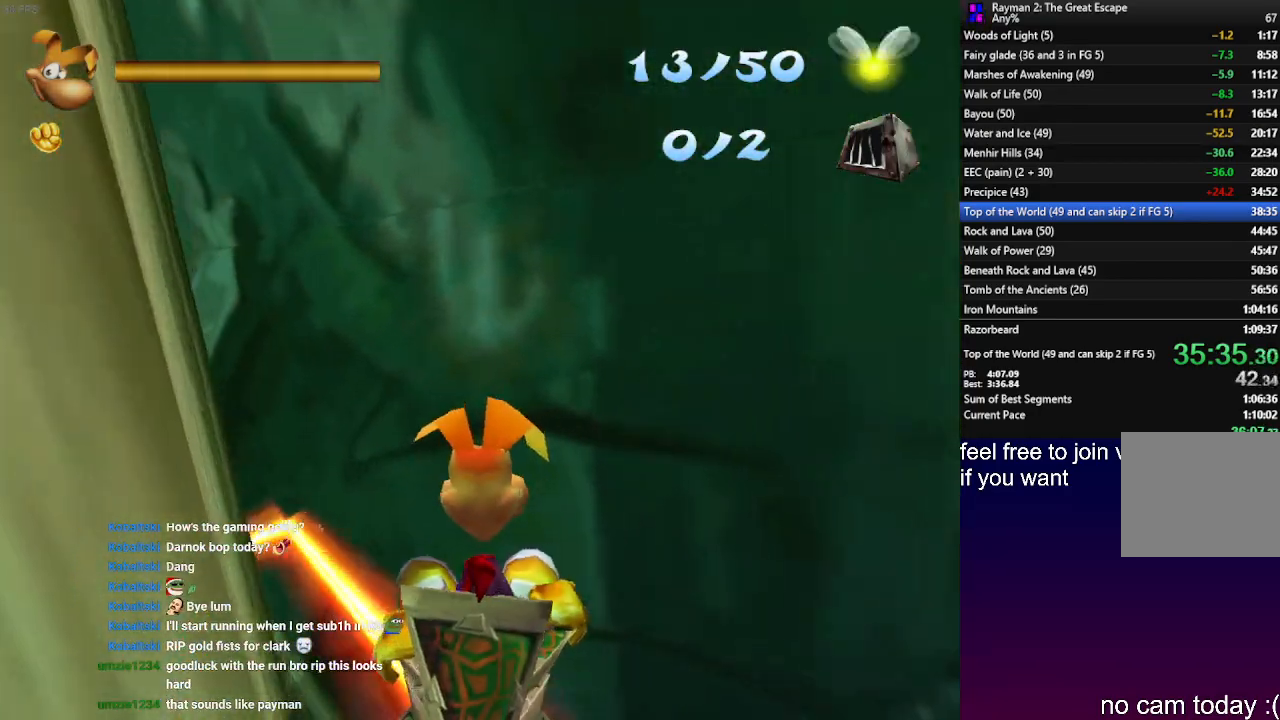
{"buttons": [], "left_stick": "left", "right_stick": "center", "events": [[500, "left_stick", "left"]]}
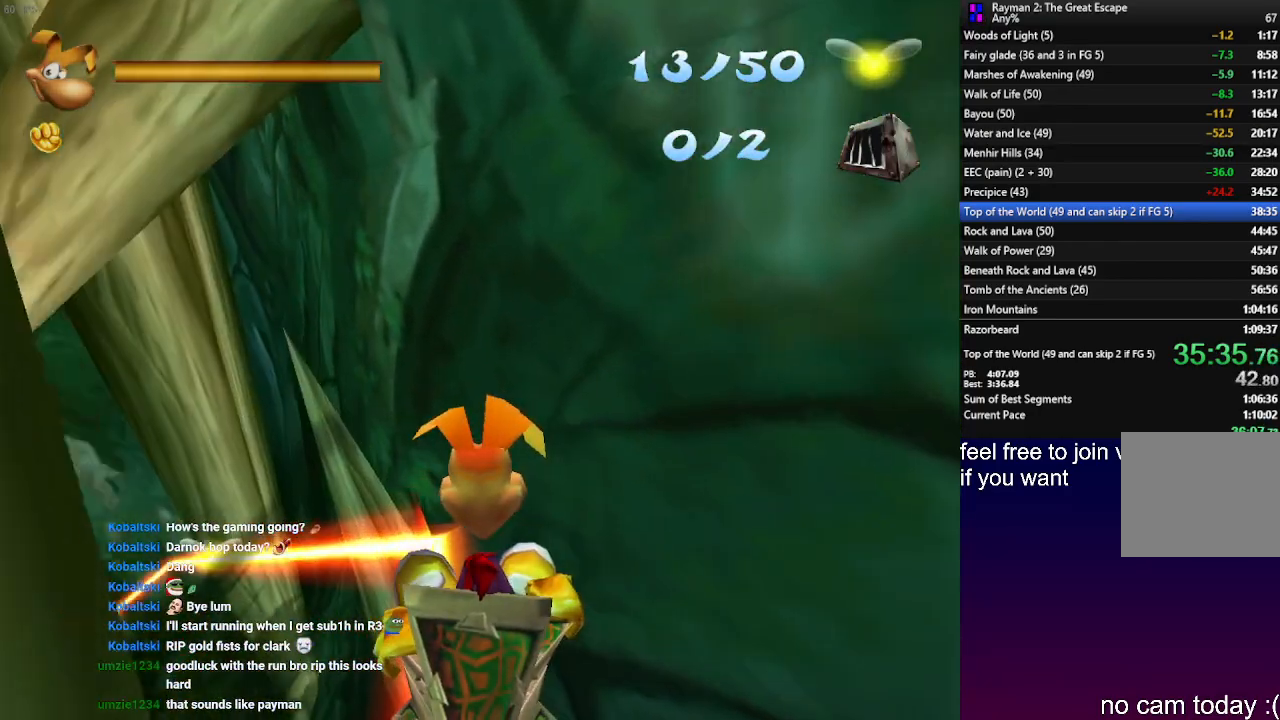
{"buttons": ["SQUARE"], "left_stick": "center", "right_stick": "center", "events": [[67, "SQUARE", "down"], [150, "SQUARE", "up"], [250, "SQUARE", "down"], [383, "SQUARE", "up"], [417, "left_stick", "center"], [450, "SQUARE", "down"]]}
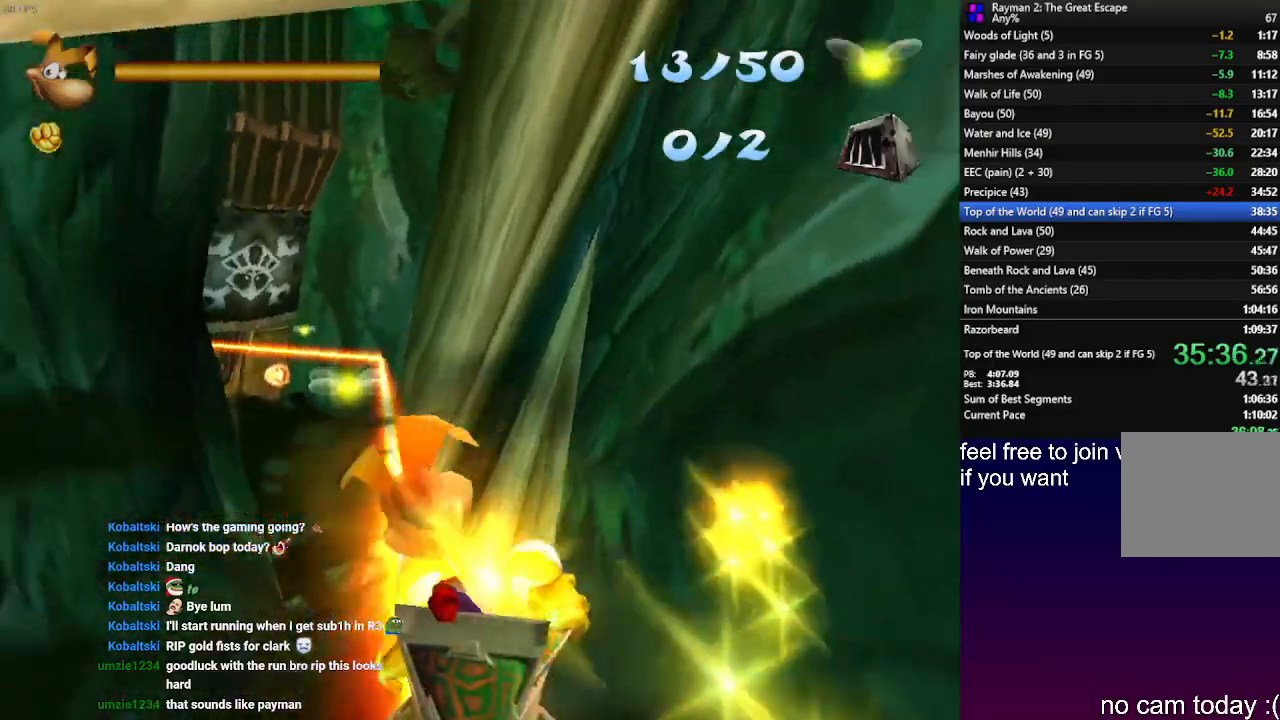
{"buttons": [], "left_stick": "center", "right_stick": "center", "events": [[50, "SQUARE", "up"], [150, "SQUARE", "down"], [250, "SQUARE", "up"], [333, "SQUARE", "down"], [417, "SQUARE", "up"]]}
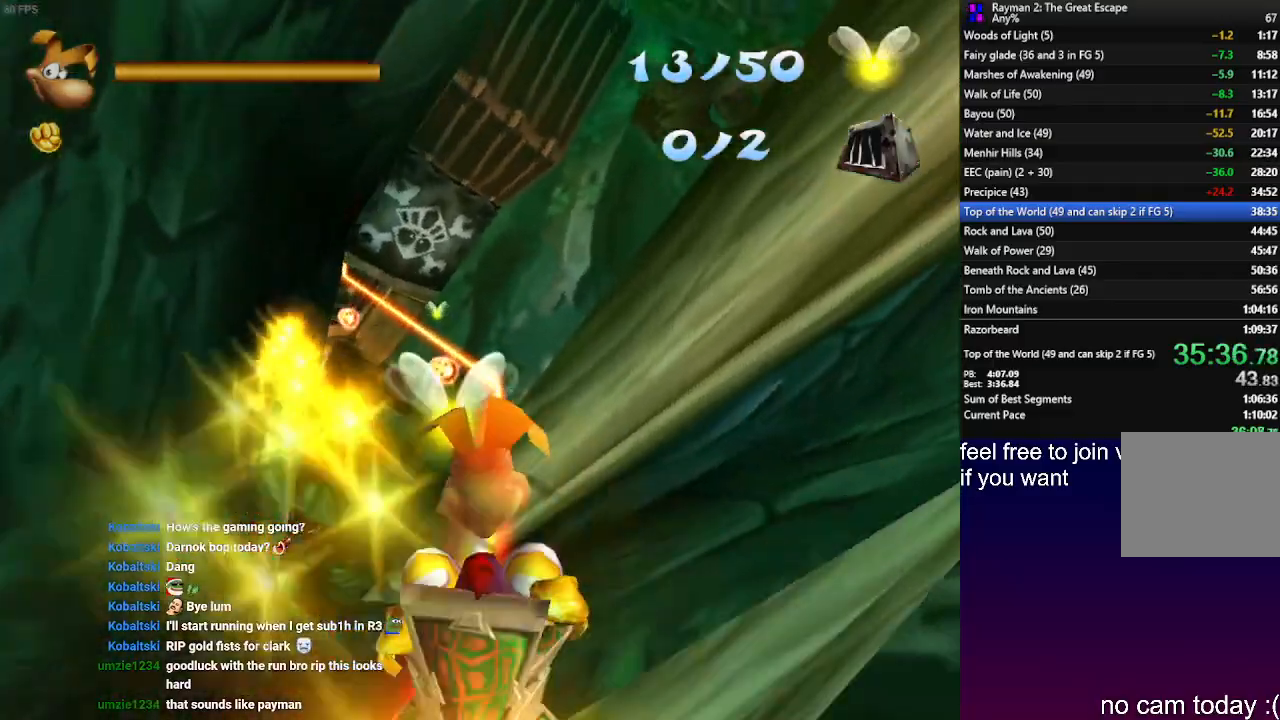
{"buttons": [], "left_stick": "center", "right_stick": "center", "events": [[17, "SQUARE", "down"], [100, "SQUARE", "up"], [183, "left_stick", "left"], [217, "SQUARE", "down"], [317, "SQUARE", "up"], [400, "SQUARE", "down"], [467, "left_stick", "center"], [483, "SQUARE", "up"]]}
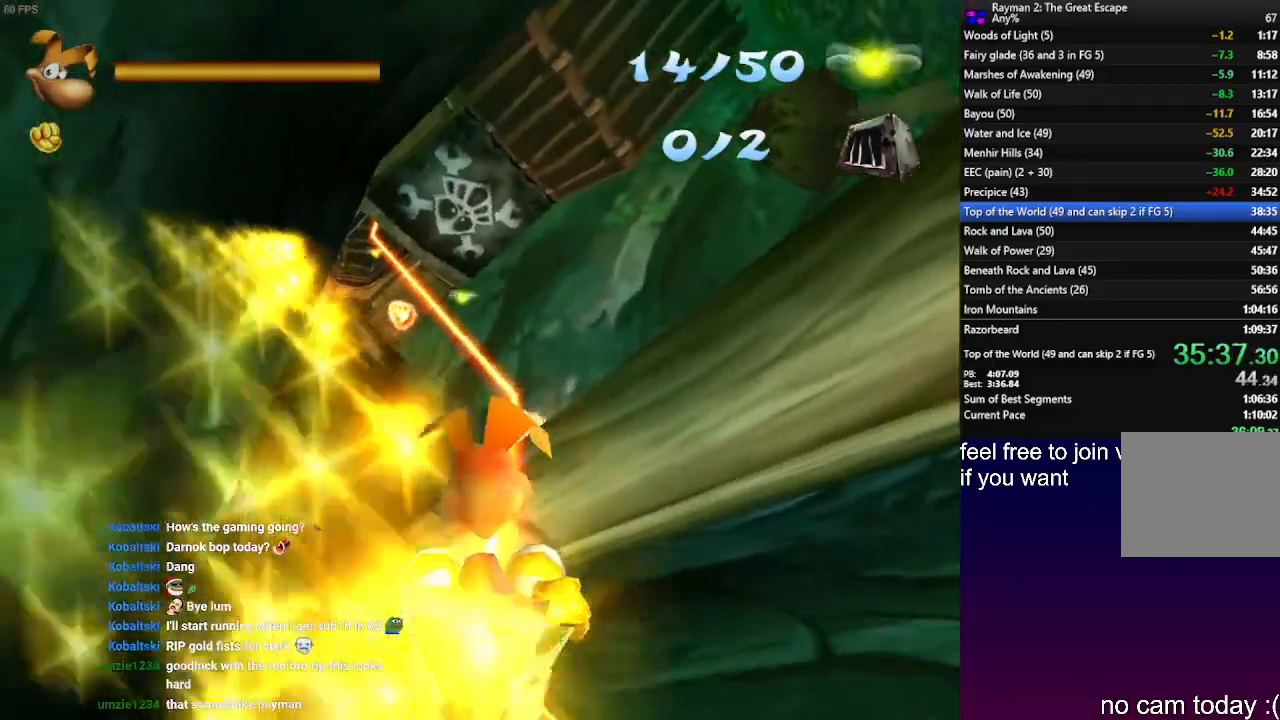
{"buttons": [], "left_stick": "center", "right_stick": "center", "events": [[117, "SQUARE", "down"], [183, "SQUARE", "up"], [317, "SQUARE", "down"], [400, "SQUARE", "up"]]}
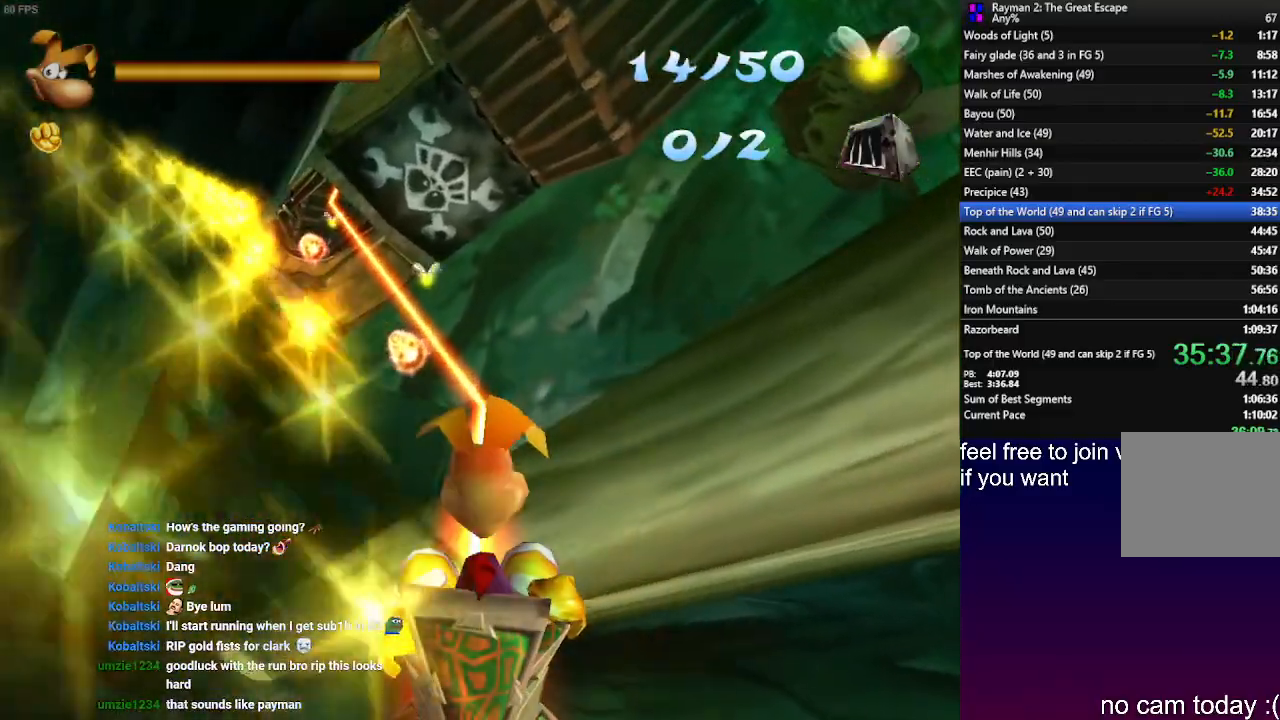
{"buttons": ["SQUARE"], "left_stick": "center", "right_stick": "center", "events": [[67, "SQUARE", "down"], [117, "SQUARE", "up"], [233, "SQUARE", "down"], [333, "SQUARE", "up"], [450, "SQUARE", "down"]]}
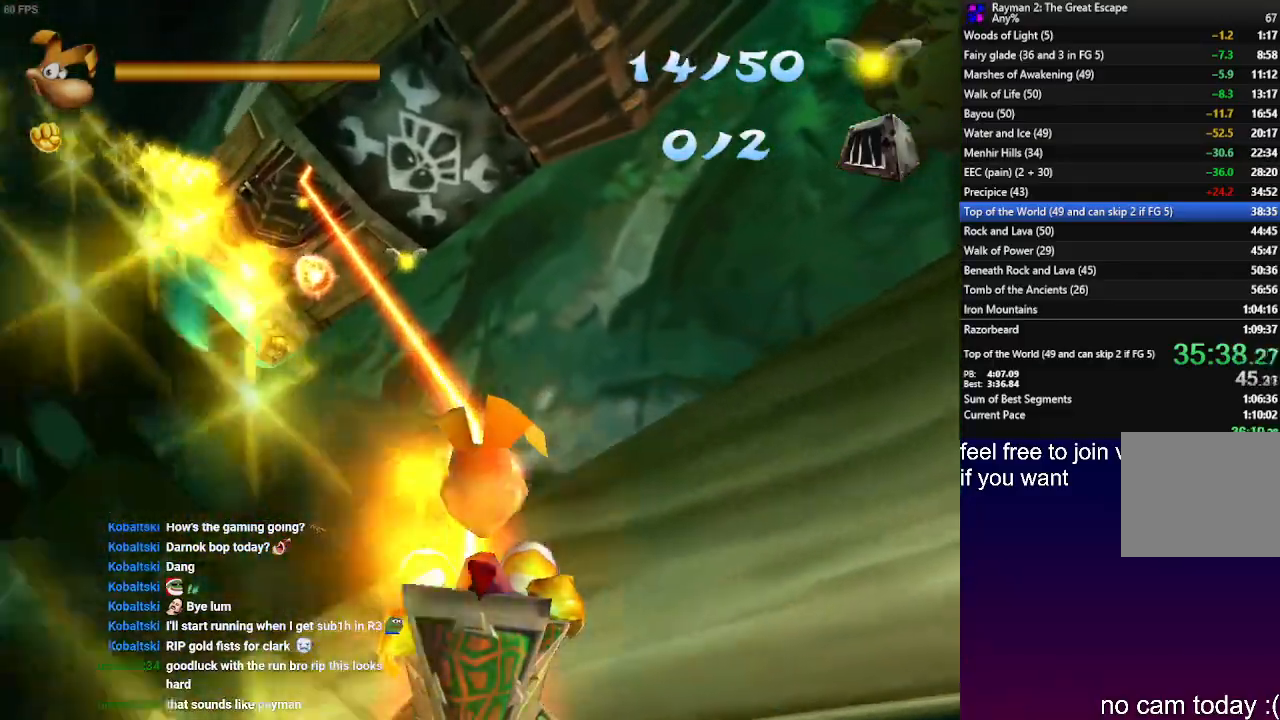
{"buttons": [], "left_stick": "center", "right_stick": "center", "events": [[50, "SQUARE", "up"], [150, "SQUARE", "down"], [250, "SQUARE", "up"]]}
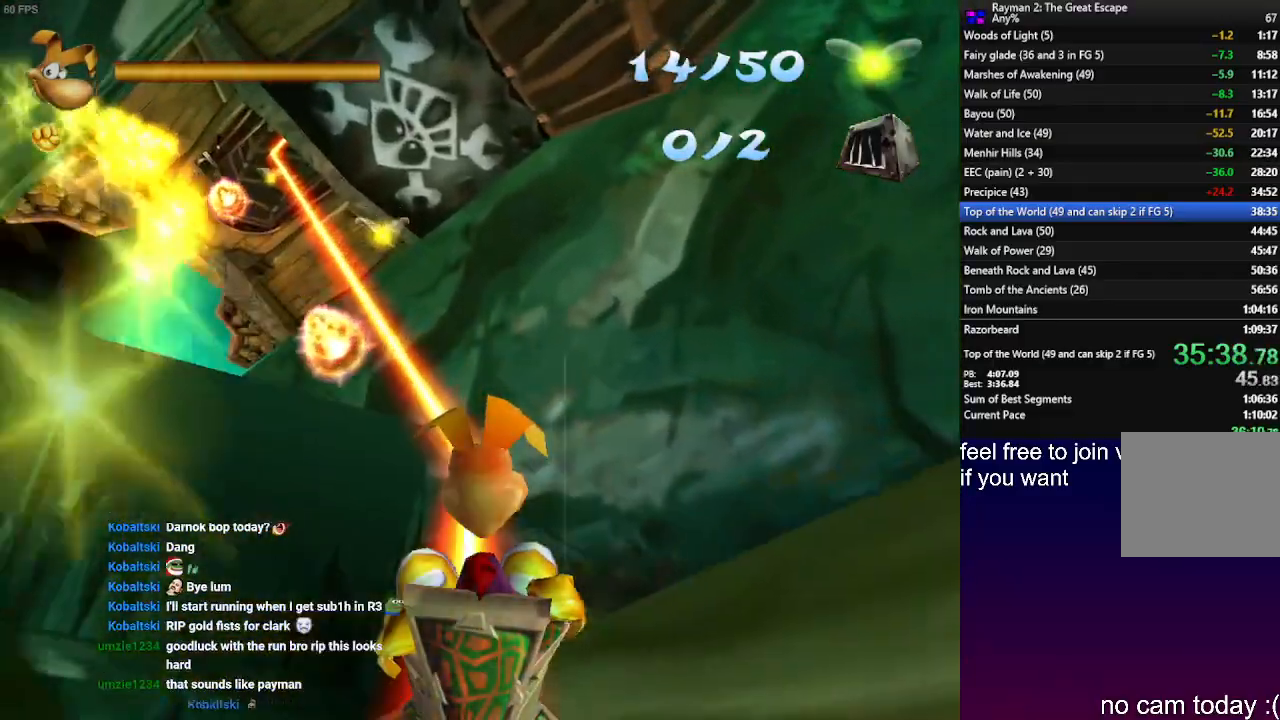
{"buttons": ["SQUARE"], "left_stick": "center", "right_stick": "center", "events": [[50, "SQUARE", "down"], [117, "SQUARE", "up"], [233, "SQUARE", "down"], [350, "SQUARE", "up"], [450, "SQUARE", "down"]]}
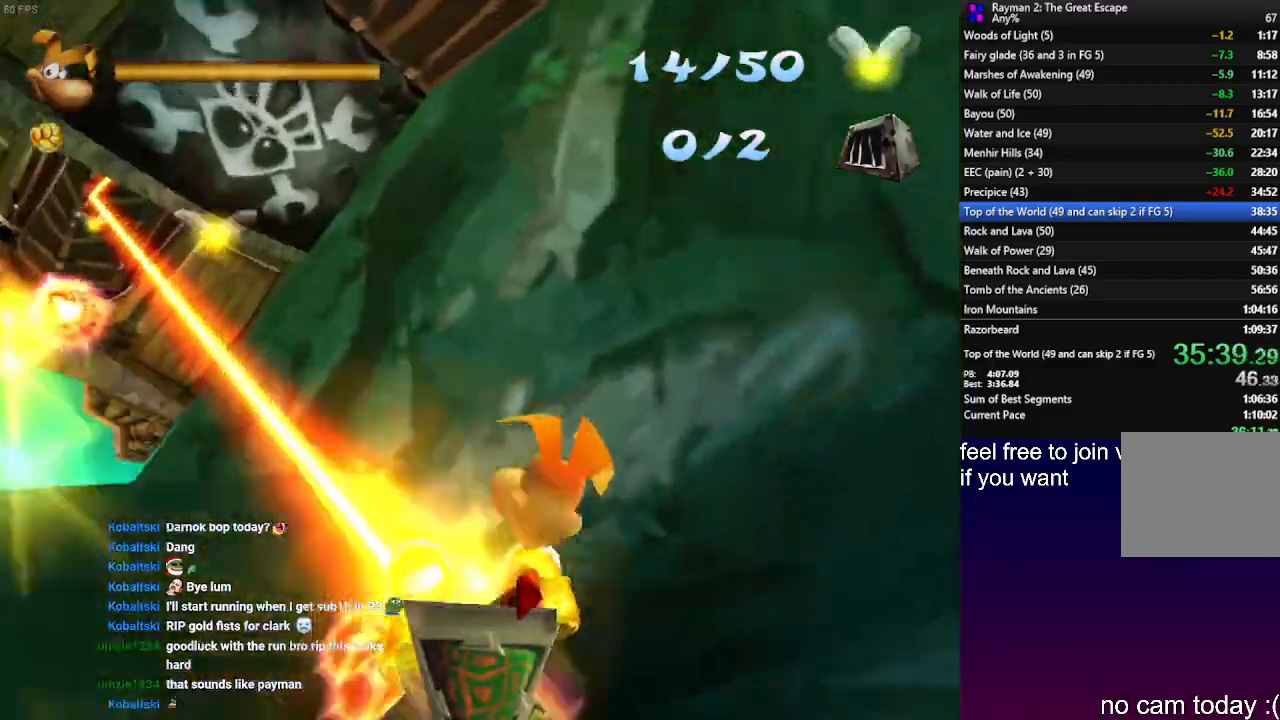
{"buttons": [], "left_stick": "center", "right_stick": "center", "events": [[50, "SQUARE", "up"], [183, "SQUARE", "down"], [267, "SQUARE", "up"], [400, "SQUARE", "down"], [500, "SQUARE", "up"]]}
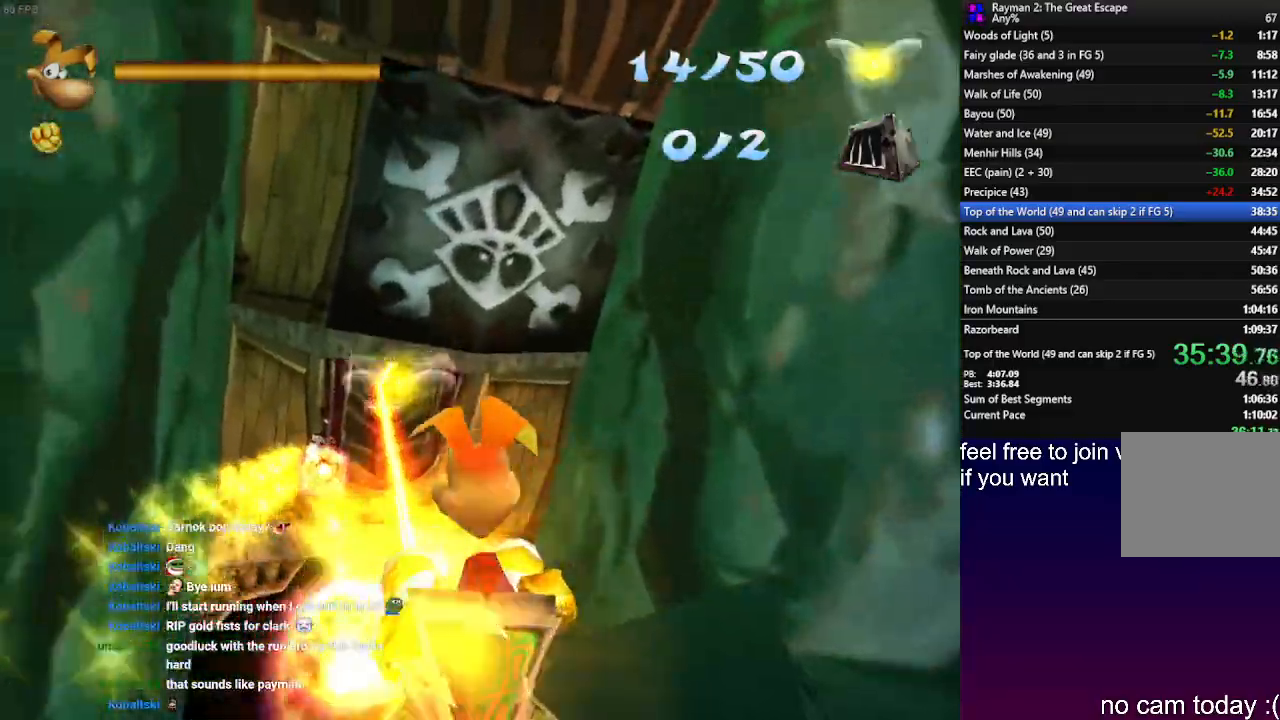
{"buttons": ["SQUARE"], "left_stick": "up-right", "right_stick": "center", "events": [[117, "SQUARE", "down"], [200, "SQUARE", "up"], [283, "left_stick", "up-right"], [300, "SQUARE", "down"], [417, "SQUARE", "up"], [483, "SQUARE", "down"]]}
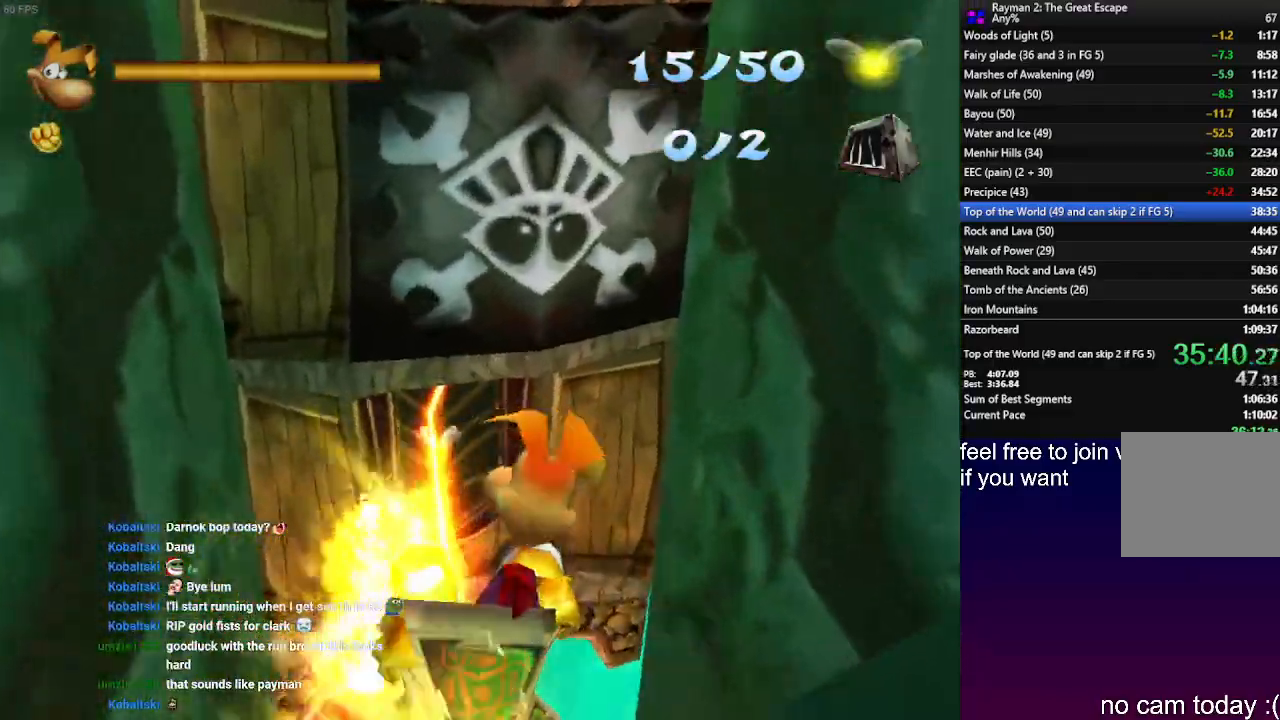
{"buttons": [], "left_stick": "up-right", "right_stick": "center", "events": [[83, "SQUARE", "up"], [167, "SQUARE", "down"], [267, "SQUARE", "up"], [350, "SQUARE", "down"], [450, "SQUARE", "up"]]}
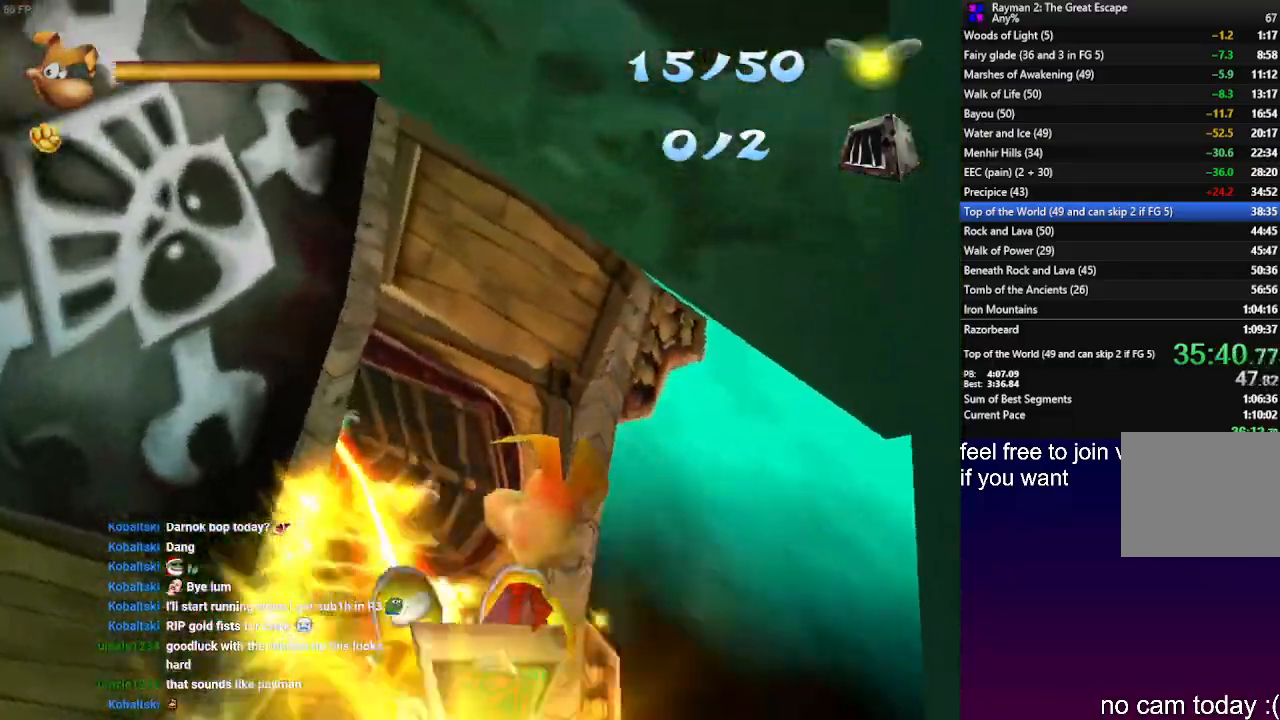
{"buttons": ["SQUARE"], "left_stick": "right", "right_stick": "center", "events": [[50, "SQUARE", "down"], [117, "SQUARE", "up"], [200, "SQUARE", "down"], [200, "left_stick", "right"], [283, "SQUARE", "up"], [350, "SQUARE", "down"], [450, "SQUARE", "up"], [467, "SQUARE", "down"]]}
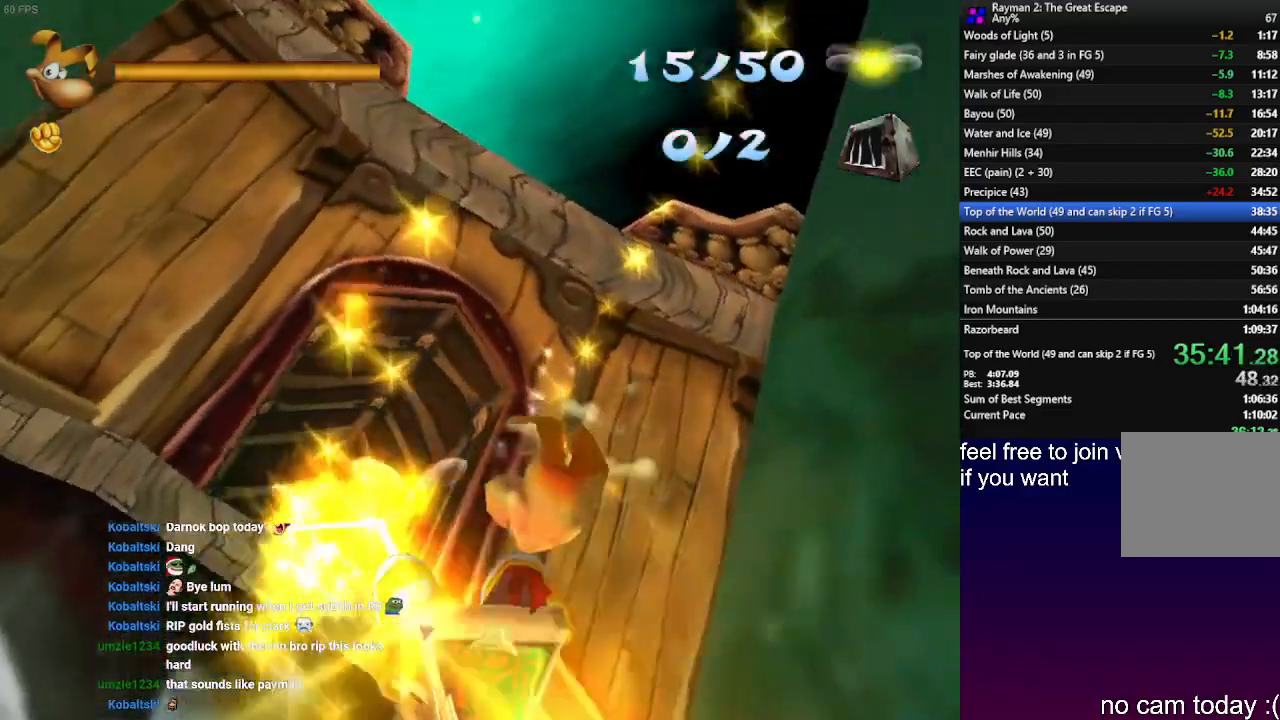
{"buttons": [], "left_stick": "center", "right_stick": "center", "events": [[50, "SQUARE", "up"], [183, "left_stick", "center"]]}
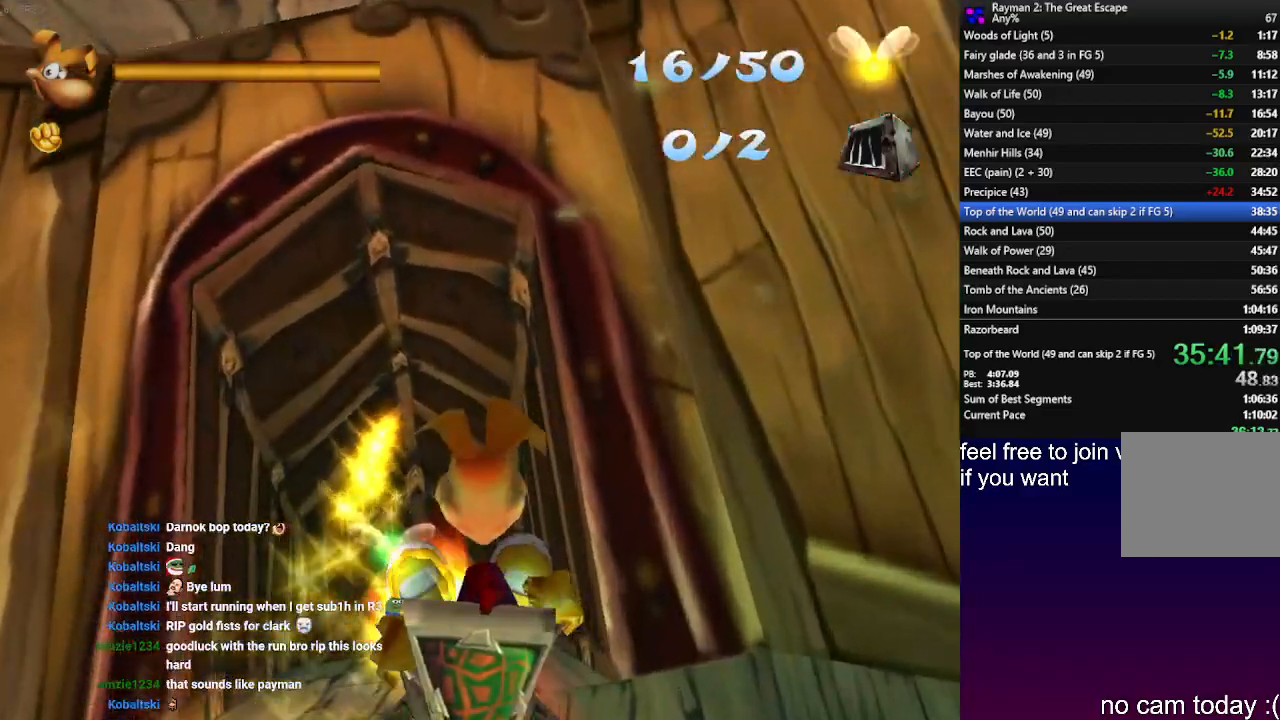
{"buttons": [], "left_stick": "up-right", "right_stick": "center", "events": [[367, "left_stick", "up-right"]]}
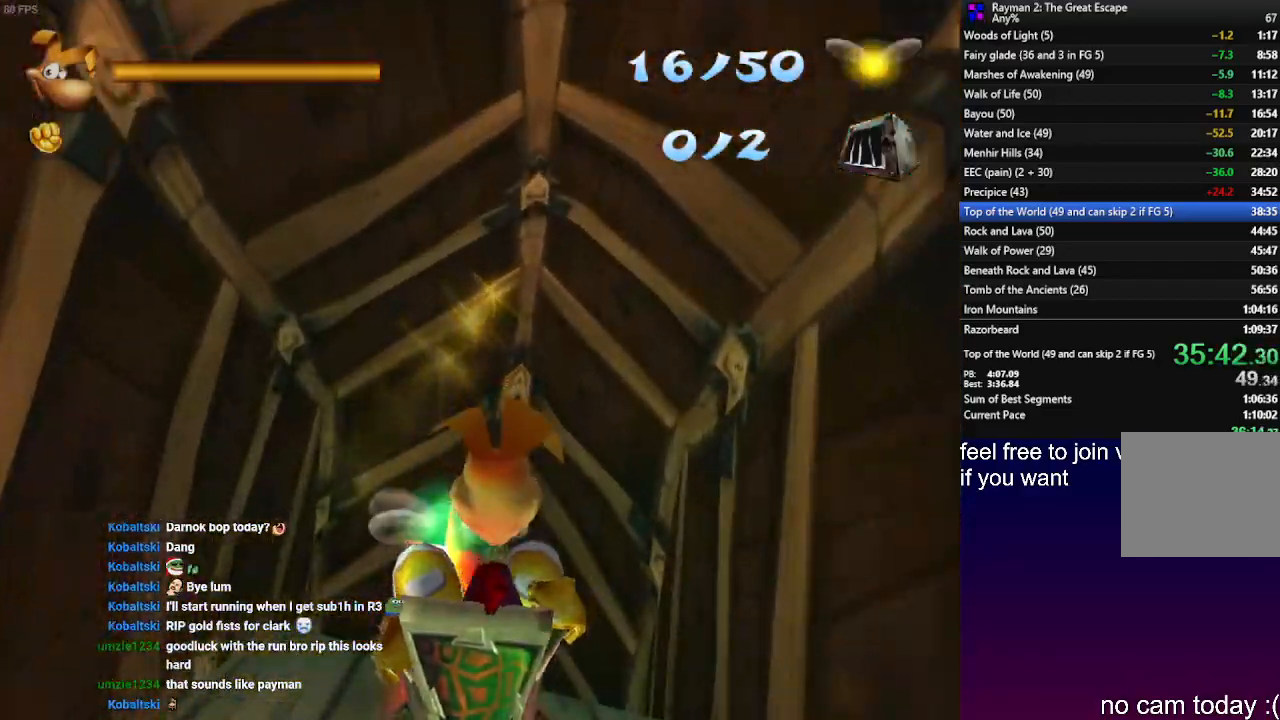
{"buttons": [], "left_stick": "center", "right_stick": "center", "events": [[33, "left_stick", "center"]]}
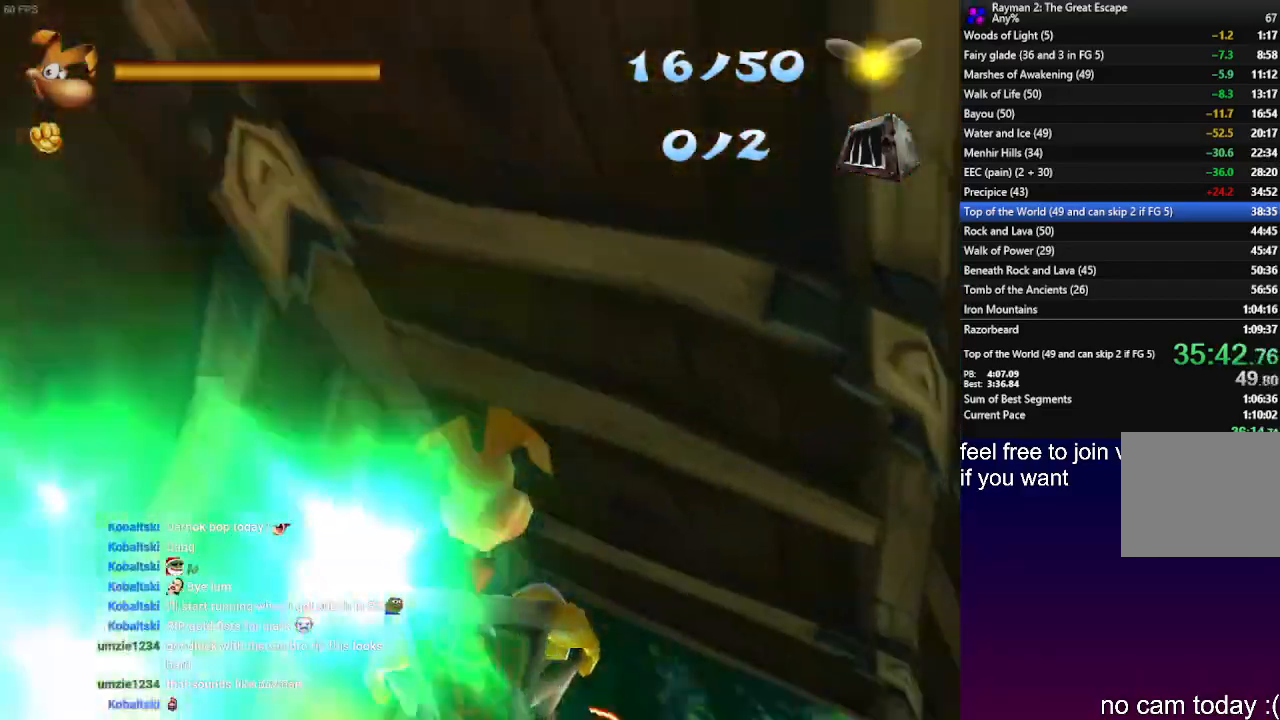
{"buttons": [], "left_stick": "center", "right_stick": "center", "events": []}
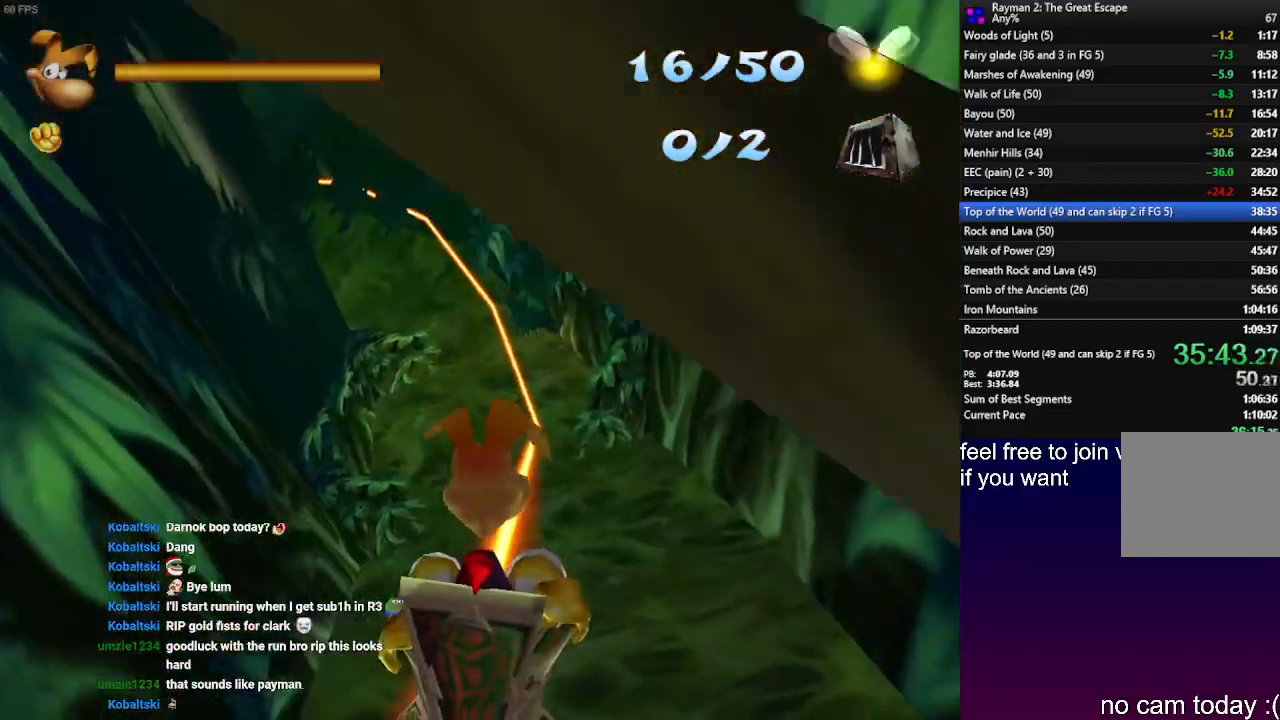
{"buttons": [], "left_stick": "center", "right_stick": "center", "events": [[417, "left_stick", "up-left"], [483, "left_stick", "center"]]}